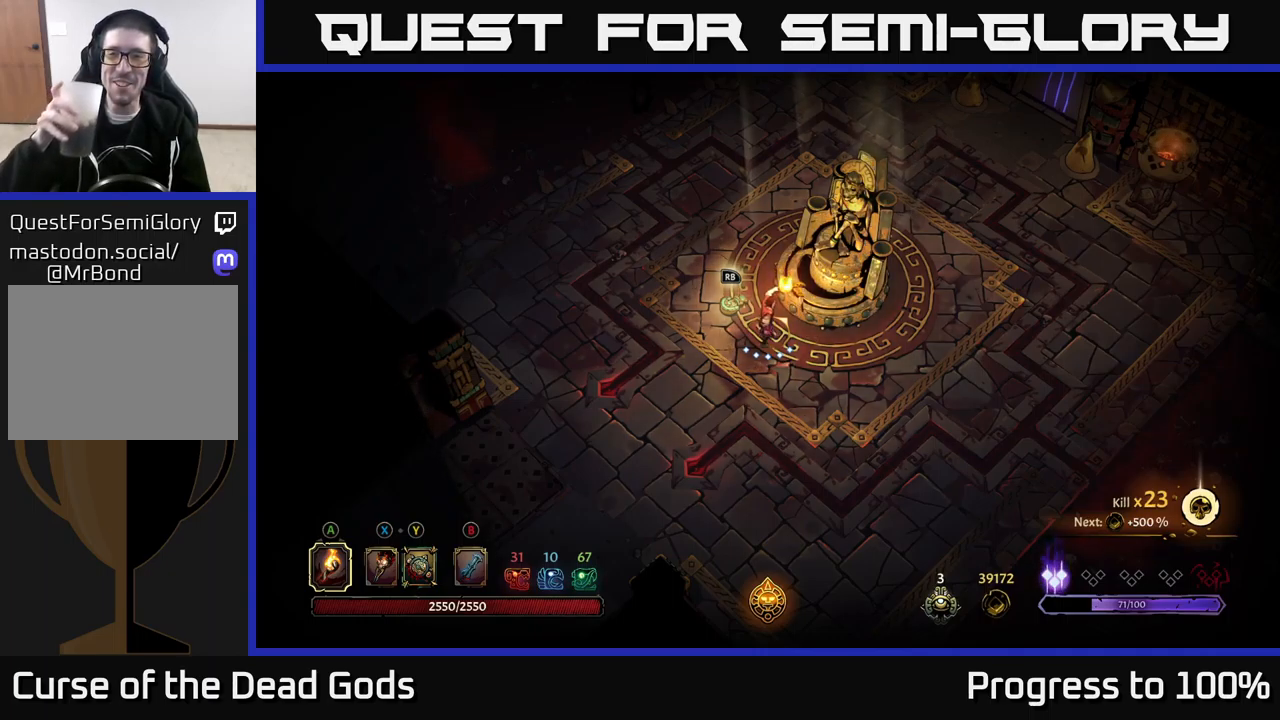
Gameplay with a controller (Xbox layout); each line is a JSON object with the inputs held at the frame after it. "events" lists button and stick changes between this image and that frame as [ms after this image, input, new state], when the widget could be followed in between.
{"buttons": [], "left_stick": "right", "right_stick": "center", "events": [[150, "left_stick", "right"]]}
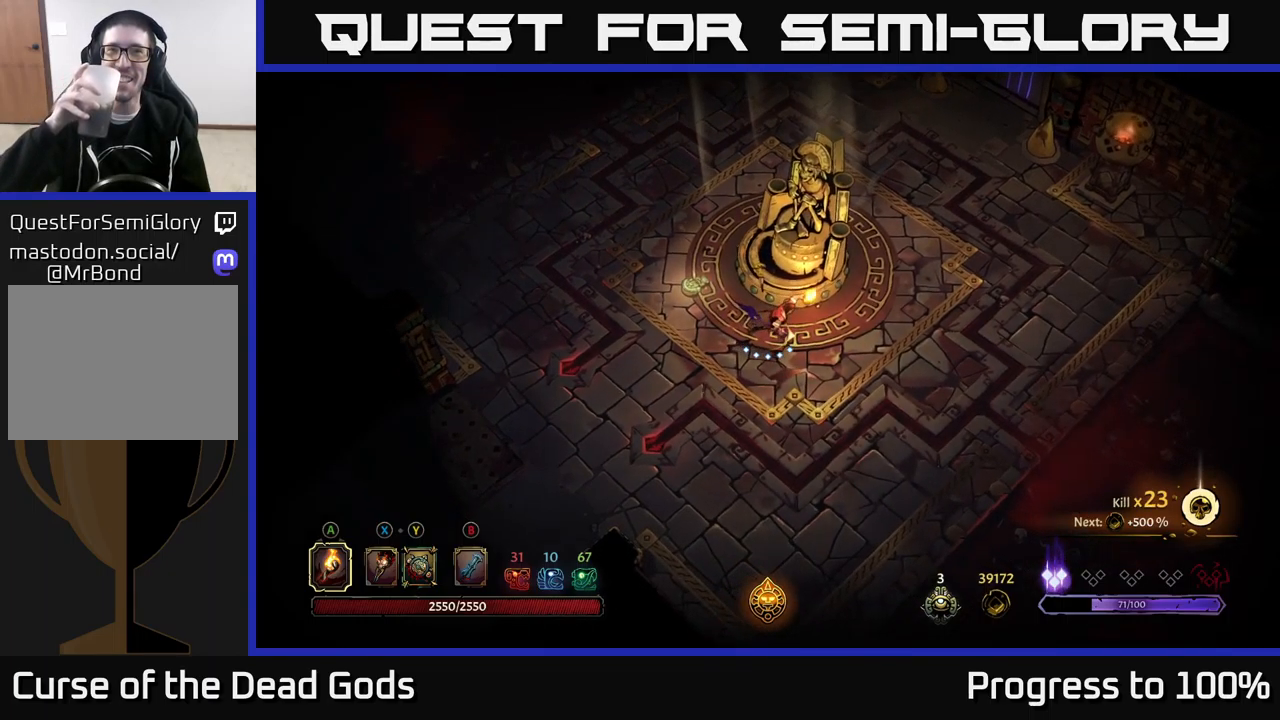
{"buttons": [], "left_stick": "up-right", "right_stick": "center", "events": [[184, "left_stick", "up-right"]]}
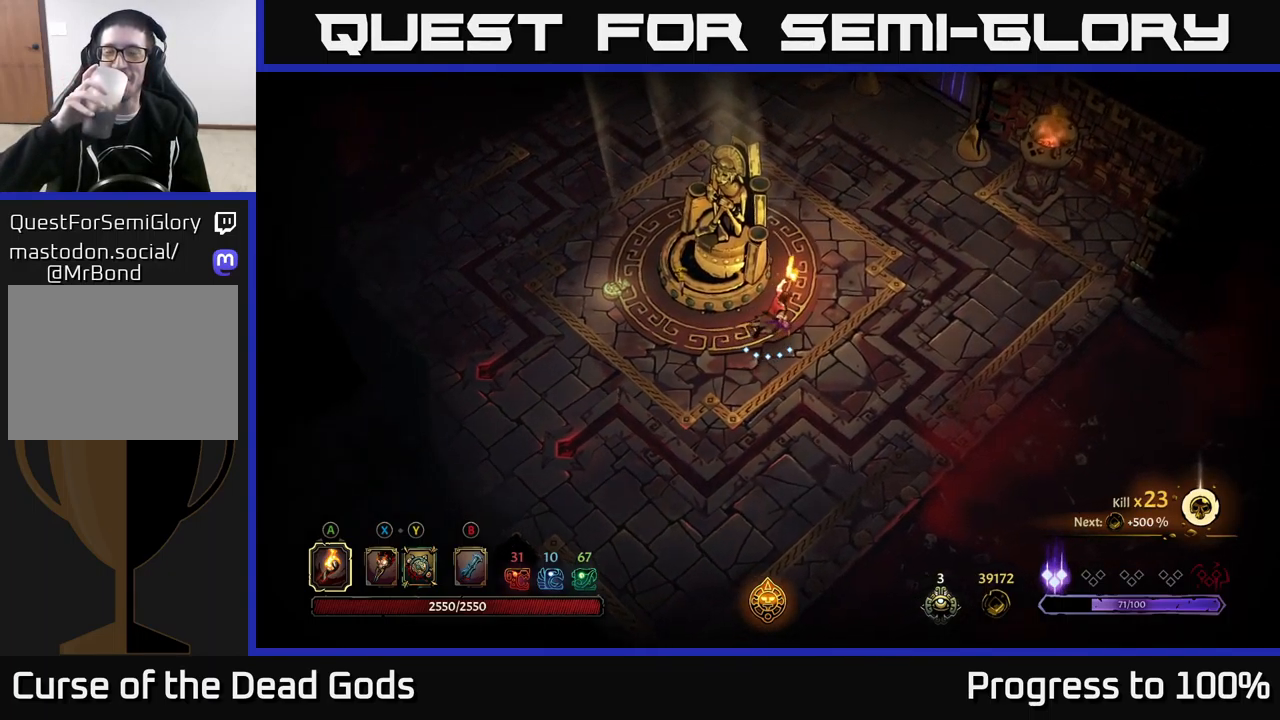
{"buttons": [], "left_stick": "up-right", "right_stick": "center", "events": []}
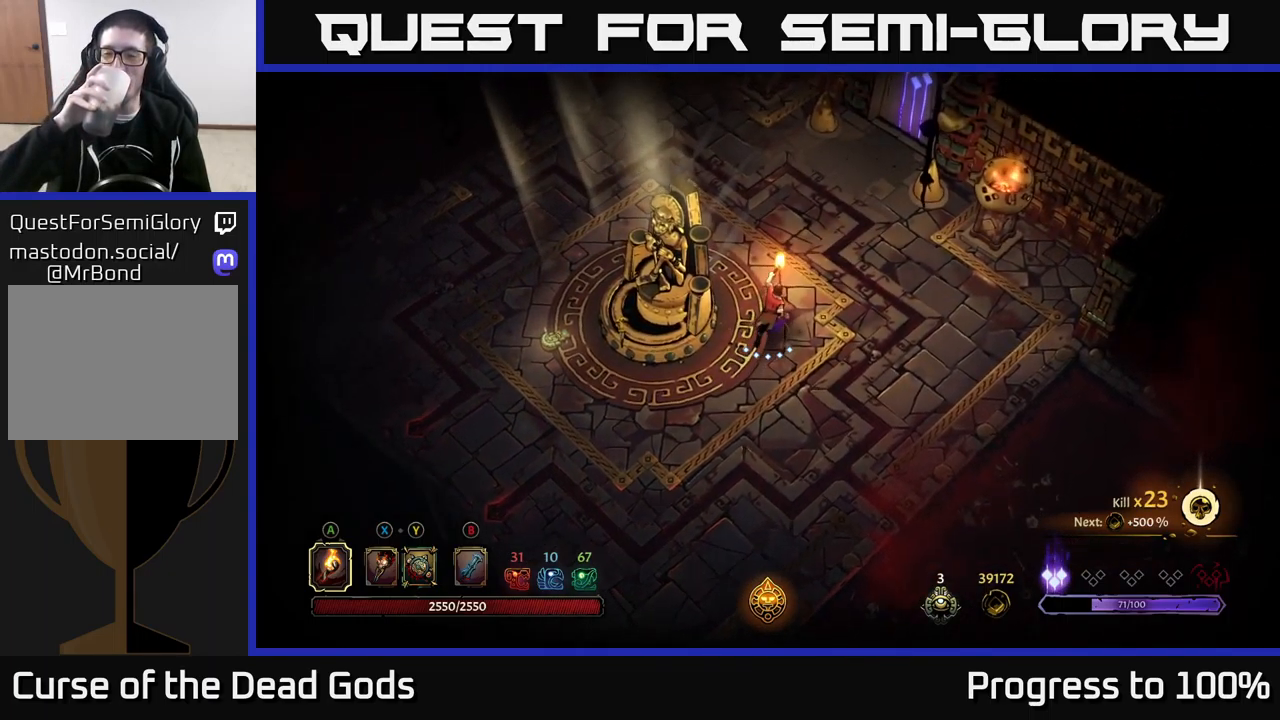
{"buttons": [], "left_stick": "up", "right_stick": "center", "events": [[67, "left_stick", "up"]]}
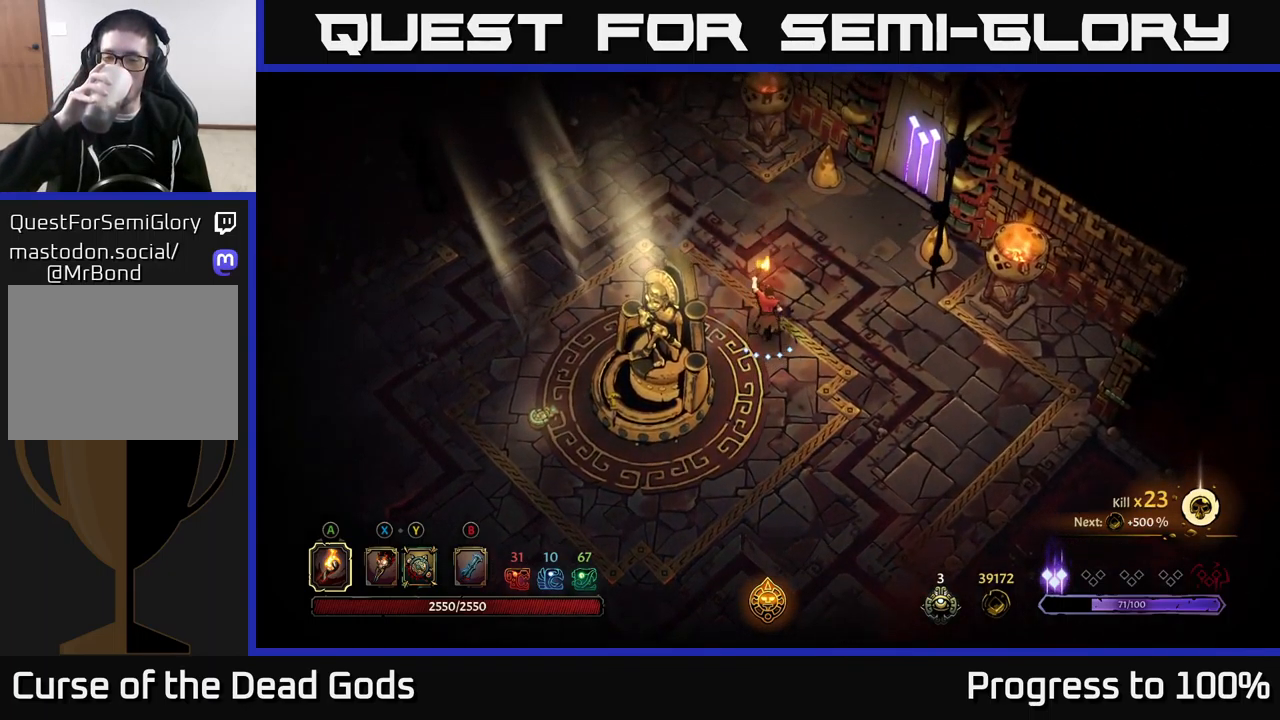
{"buttons": [], "left_stick": "center", "right_stick": "center", "events": [[217, "left_stick", "center"]]}
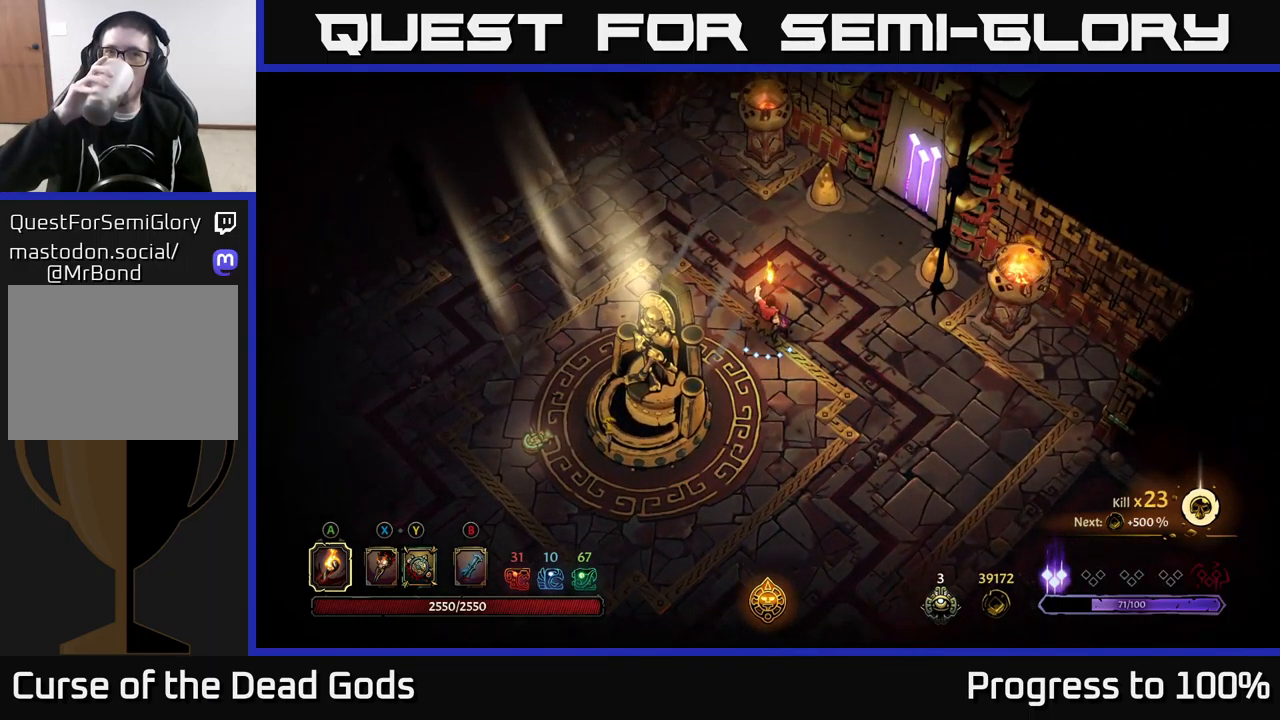
{"buttons": [], "left_stick": "center", "right_stick": "center", "events": []}
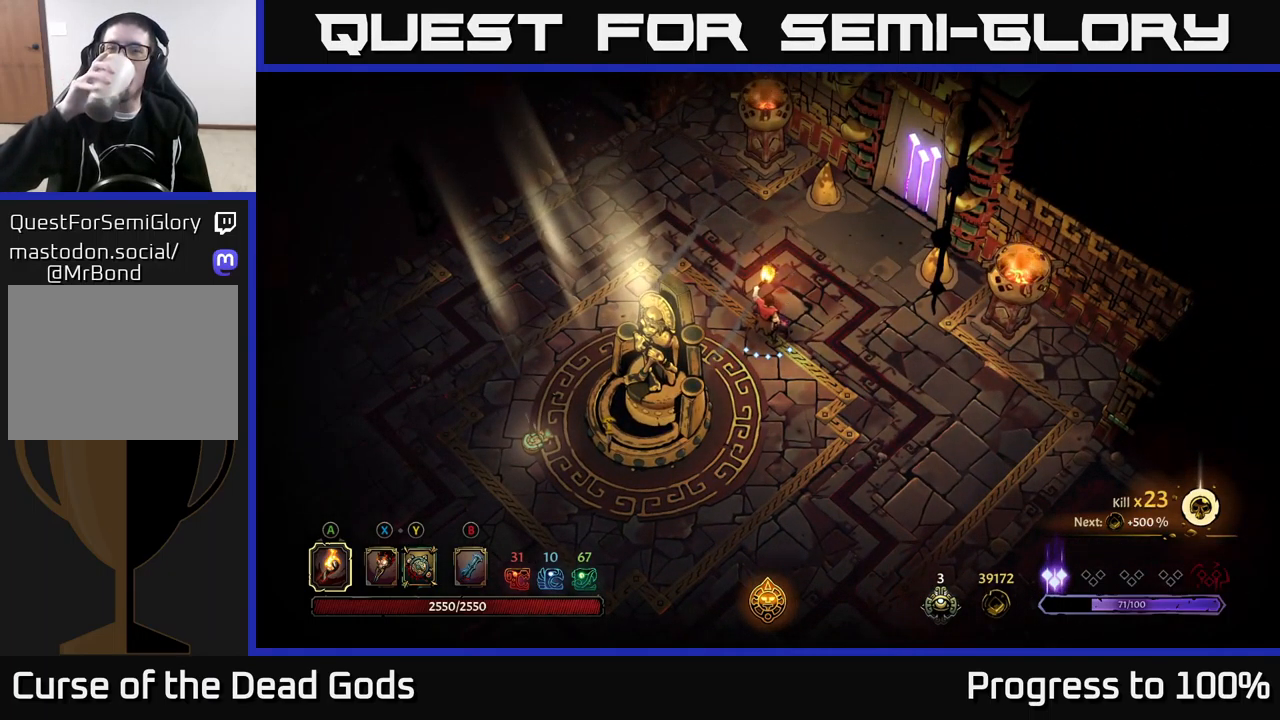
{"buttons": [], "left_stick": "center", "right_stick": "center", "events": []}
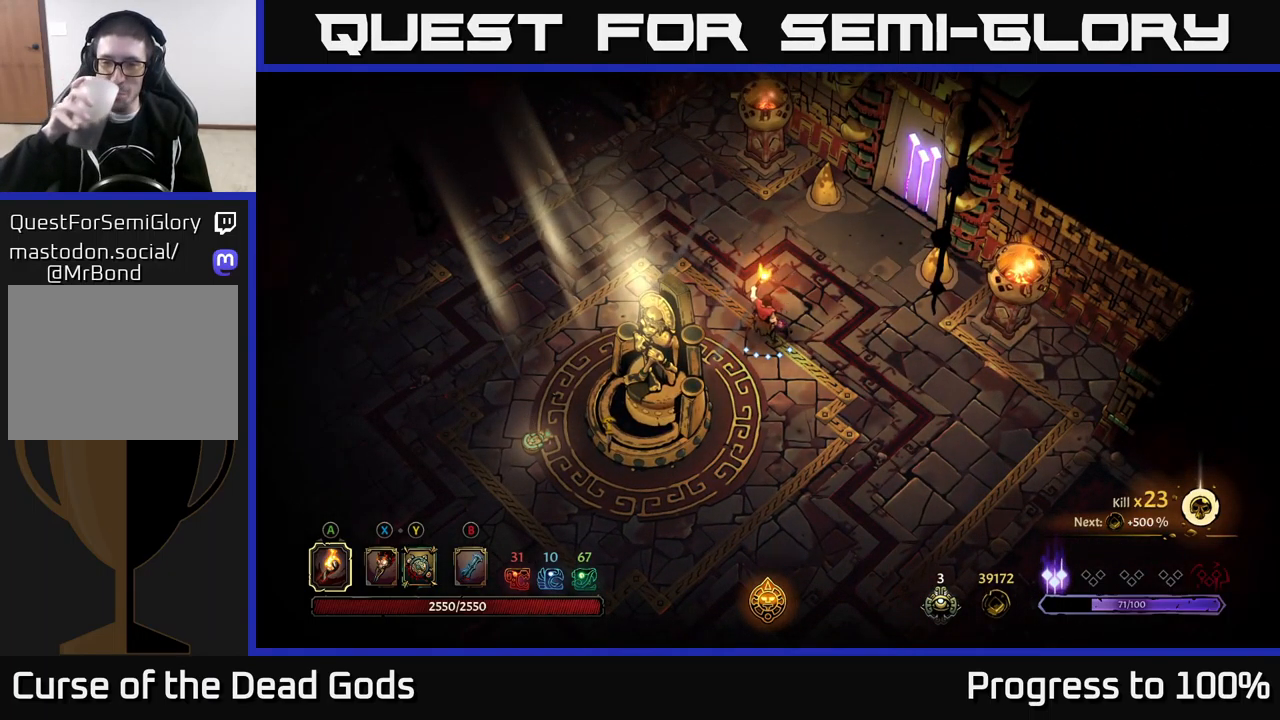
{"buttons": [], "left_stick": "up-right", "right_stick": "center", "events": [[100, "left_stick", "up-right"]]}
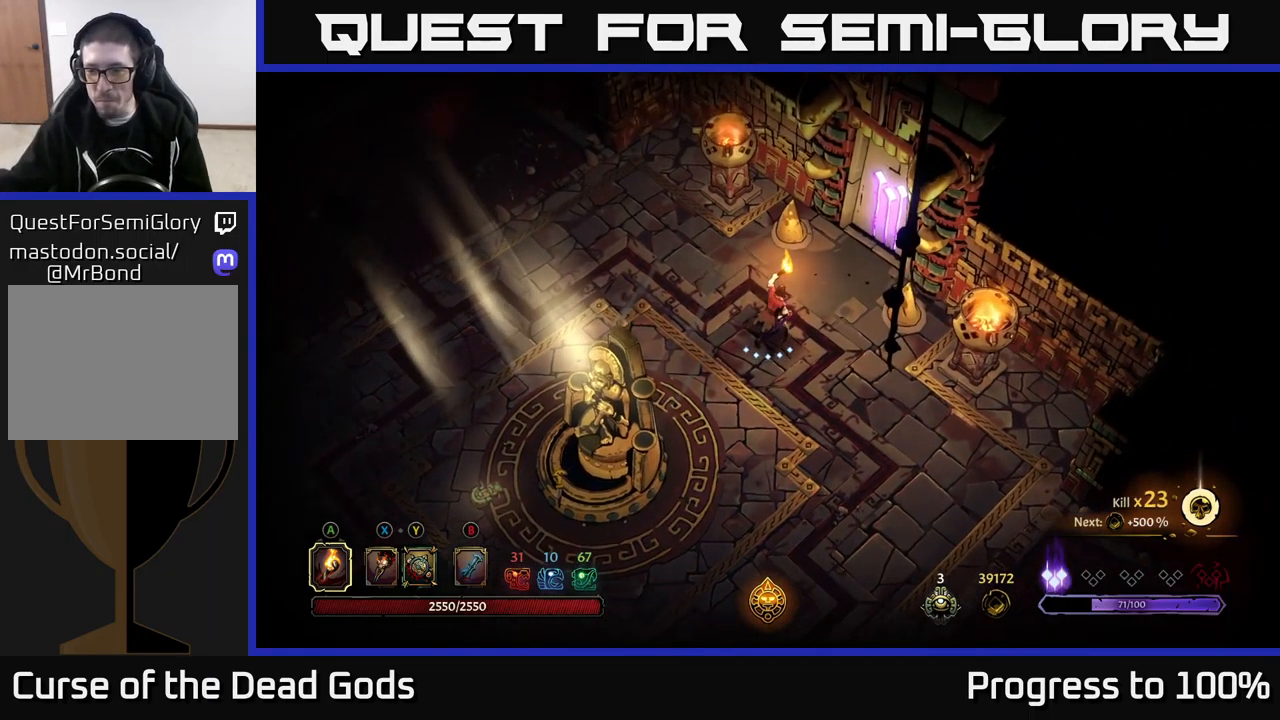
{"buttons": [], "left_stick": "center", "right_stick": "center", "events": [[167, "left_stick", "center"]]}
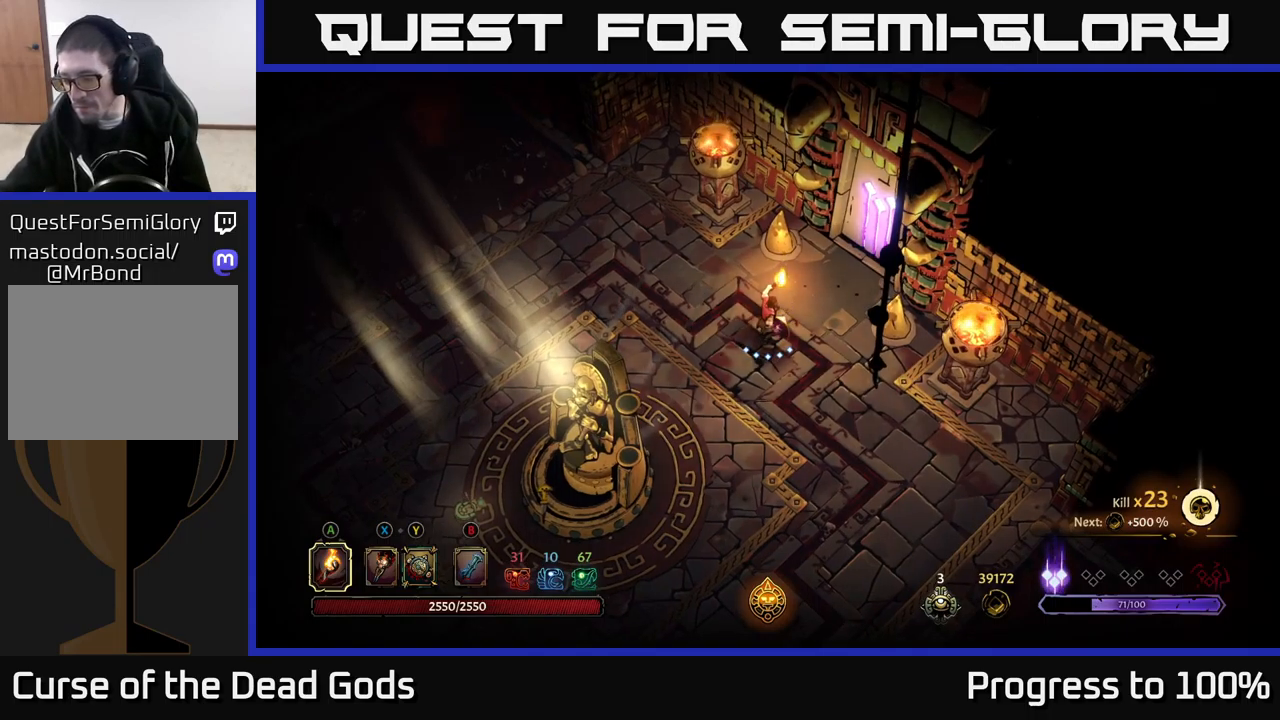
{"buttons": [], "left_stick": "center", "right_stick": "center", "events": []}
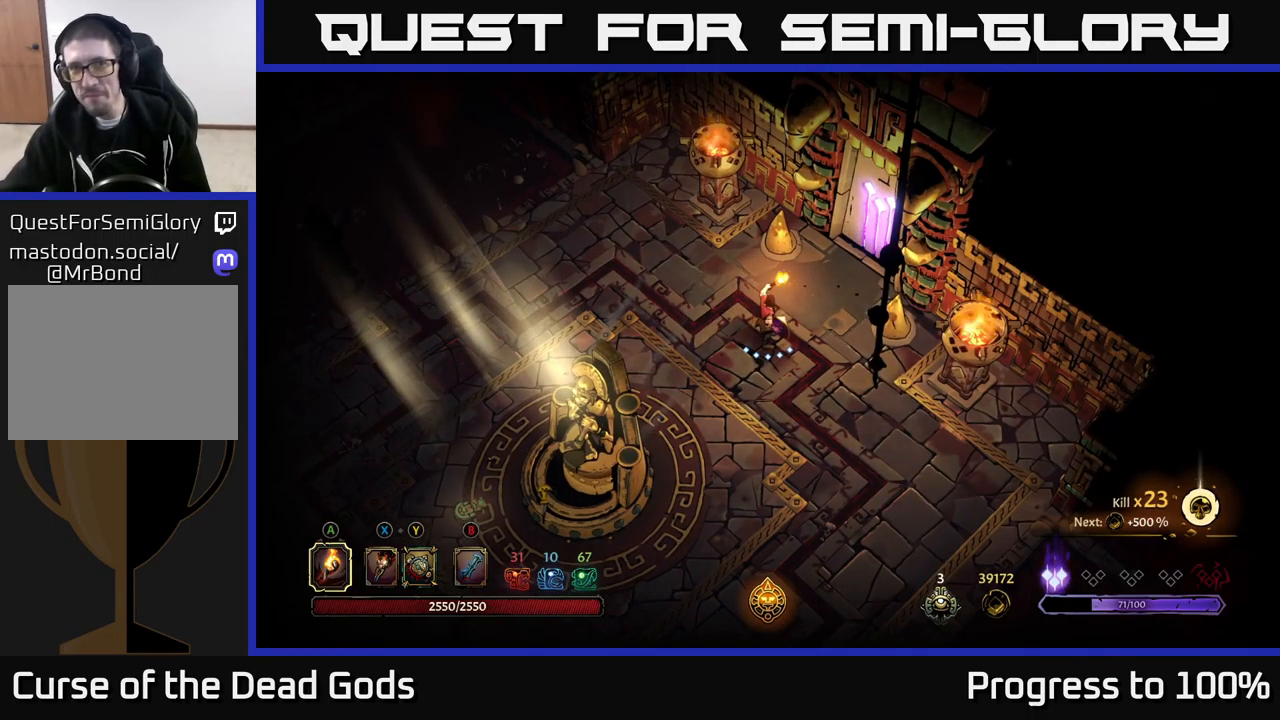
{"buttons": [], "left_stick": "center", "right_stick": "center", "events": []}
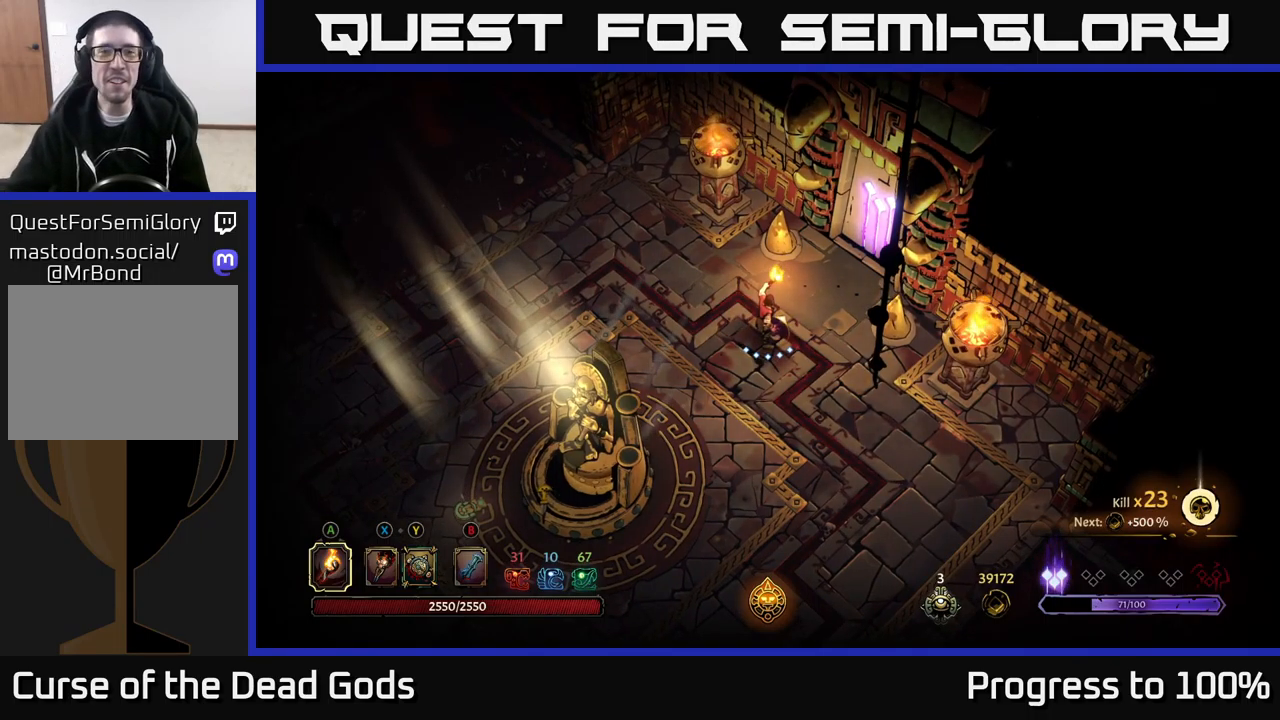
{"buttons": [], "left_stick": "center", "right_stick": "center", "events": []}